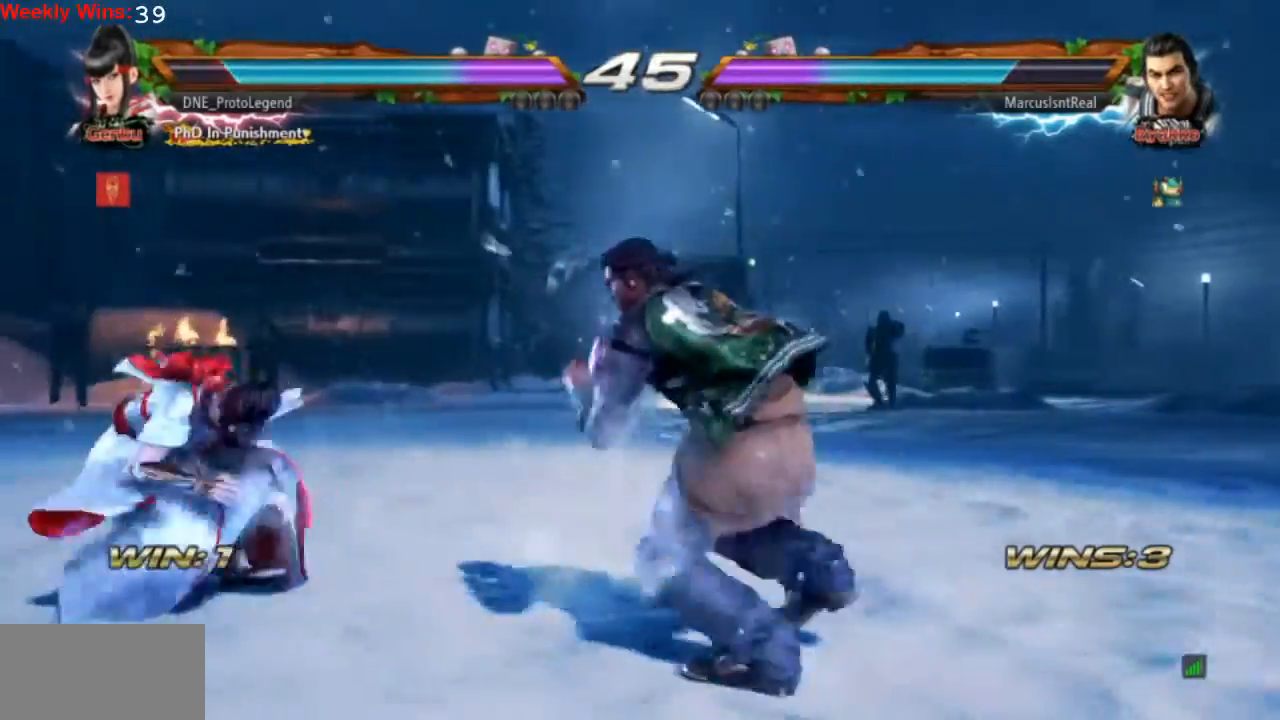
Gameplay with a controller (PlayStation layout); each line is a JSON object with the inputs held at the frame after it. "events" lists button and stick changes between this image and that frame as [ms after this image, input, new state], when the widget could be followed in between. Not read: L3 R3 right_stick.
{"buttons": ["DPAD_DOWN", "DPAD_LEFT"], "left_stick": "center", "events": [[133, "DPAD_DOWN", "down"]]}
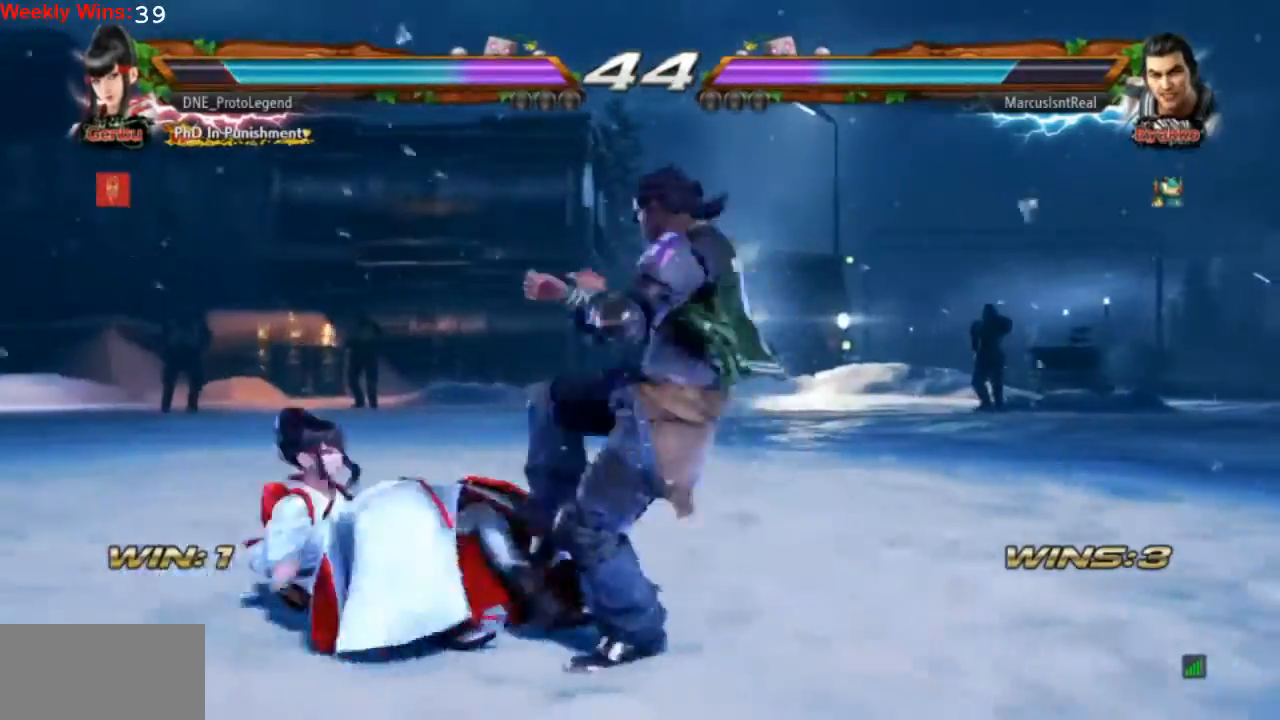
{"buttons": ["DPAD_LEFT"], "left_stick": "center", "events": [[233, "DPAD_DOWN", "up"]]}
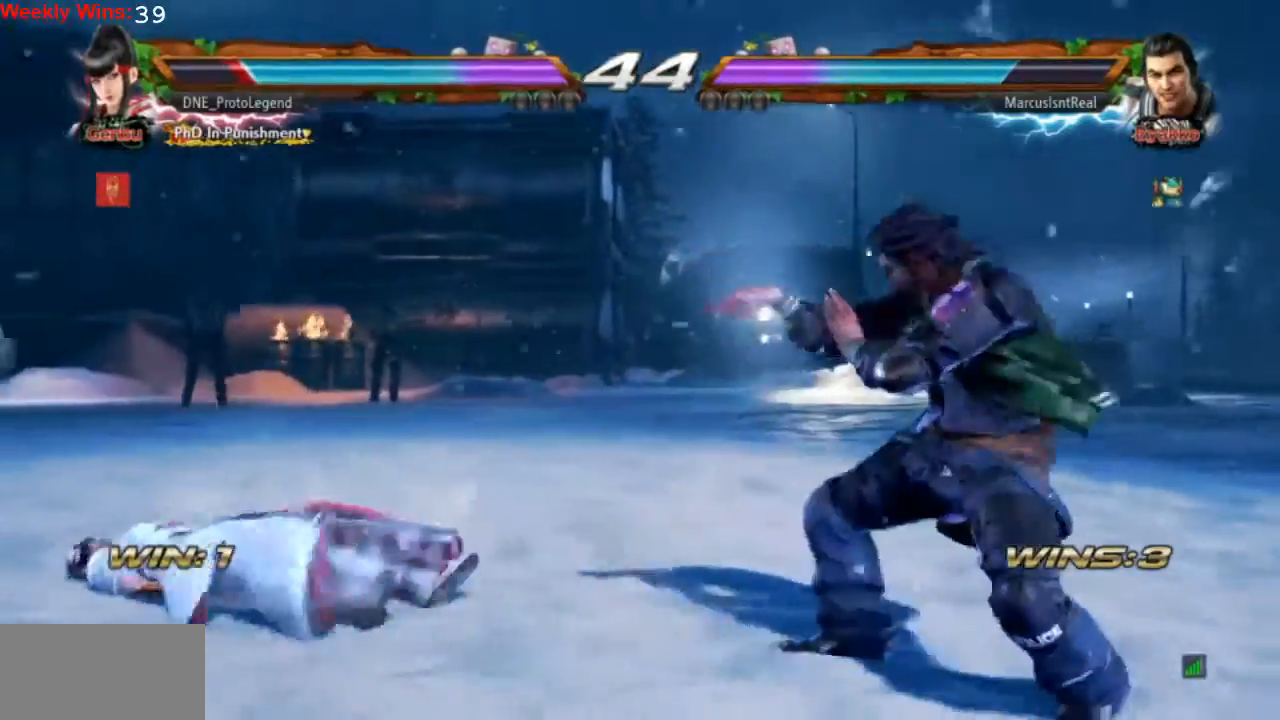
{"buttons": ["DPAD_LEFT"], "left_stick": "center", "events": [[100, "DPAD_LEFT", "up"], [333, "DPAD_LEFT", "down"]]}
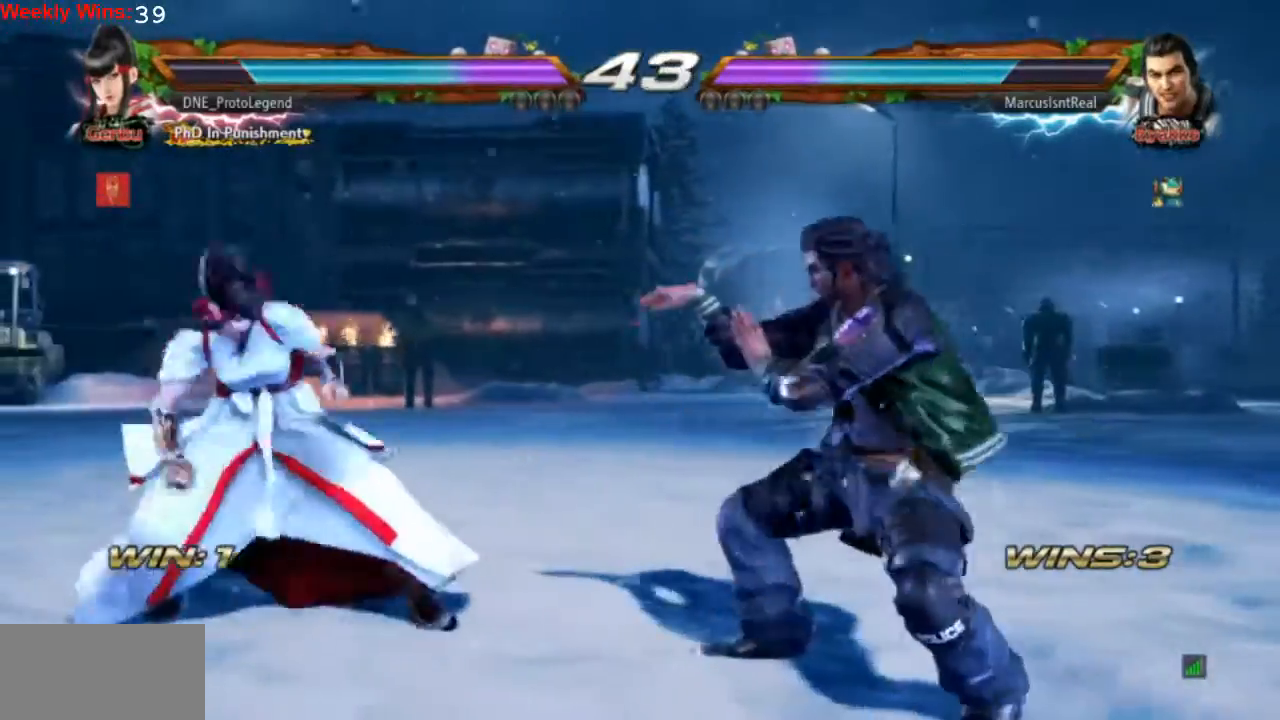
{"buttons": ["DPAD_LEFT"], "left_stick": "center", "events": [[400, "DPAD_LEFT", "up"], [467, "DPAD_LEFT", "down"]]}
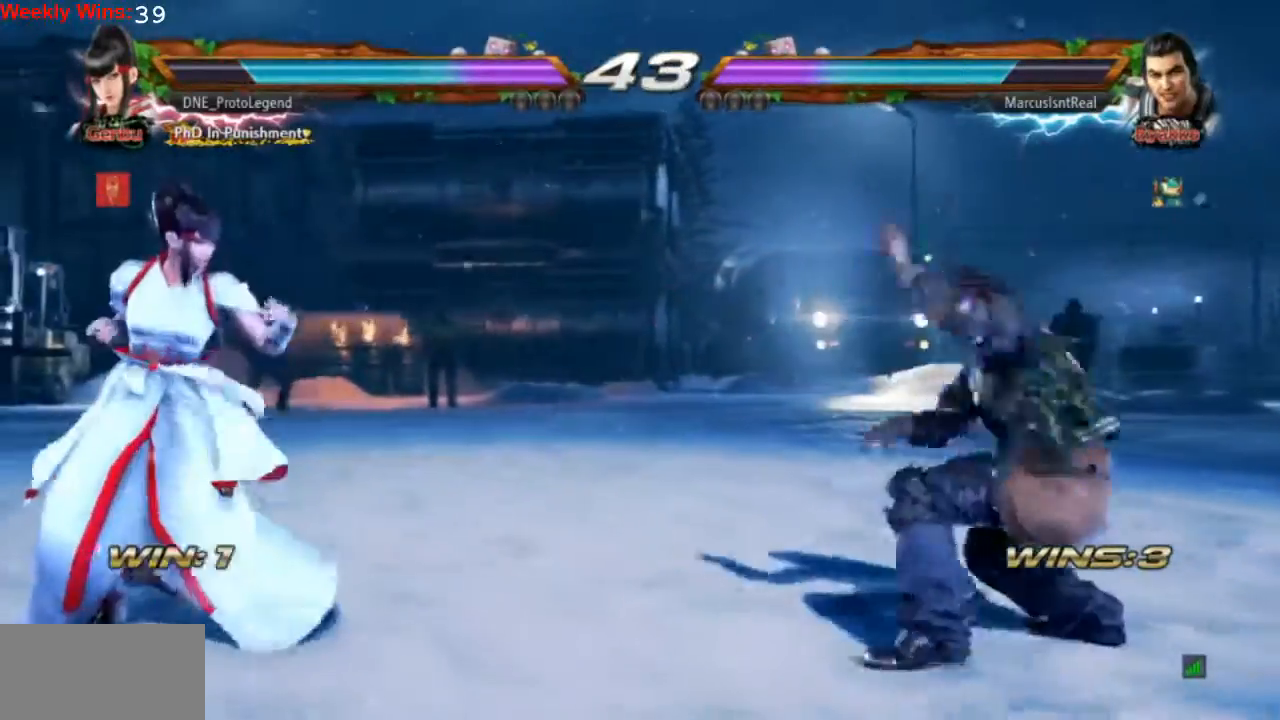
{"buttons": ["DPAD_LEFT"], "left_stick": "center", "events": []}
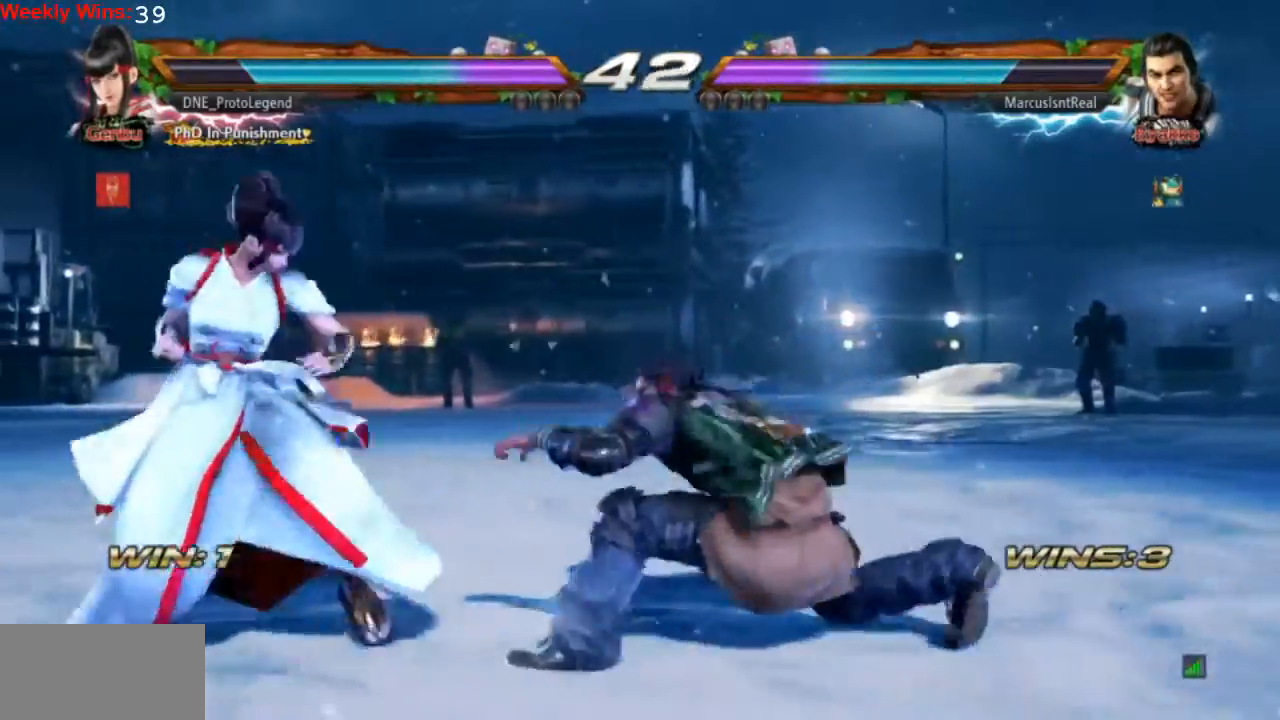
{"buttons": ["SQUARE"], "left_stick": "center", "events": [[33, "DPAD_DOWN", "down"], [233, "DPAD_DOWN", "up"], [400, "DPAD_LEFT", "up"], [400, "SQUARE", "down"]]}
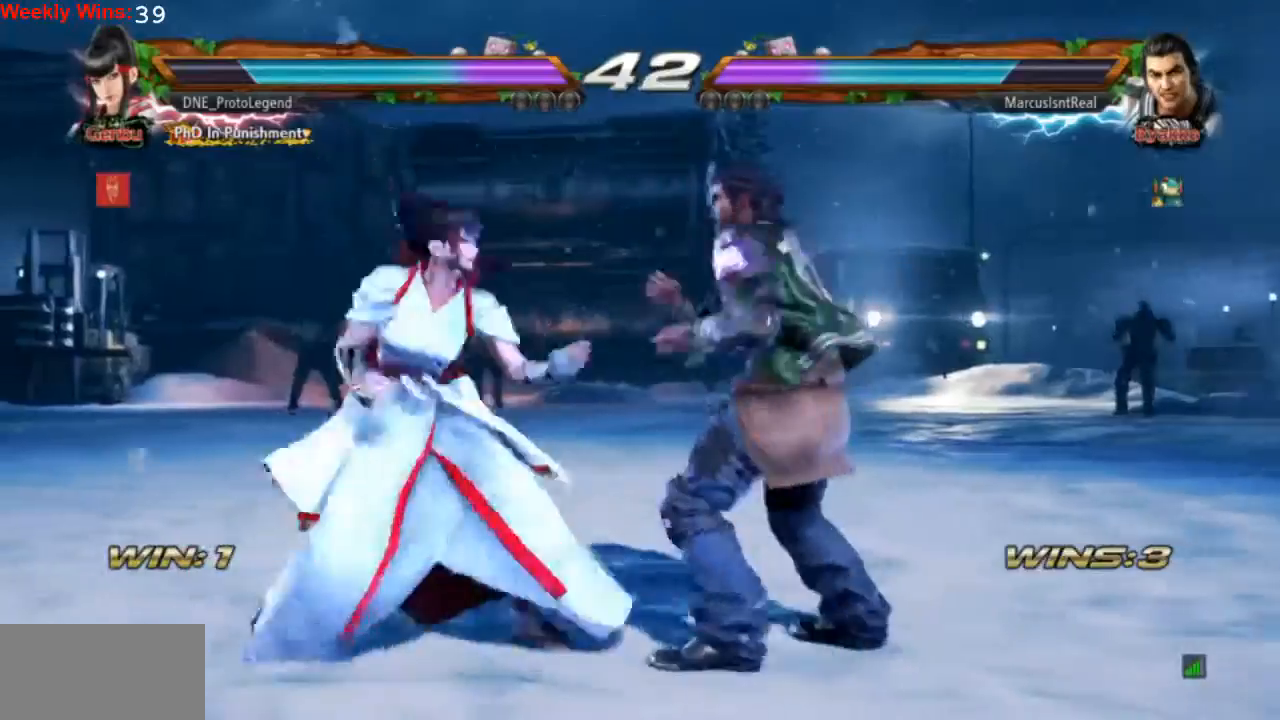
{"buttons": ["SQUARE"], "left_stick": "center", "events": [[200, "SQUARE", "up"], [300, "SQUARE", "down"]]}
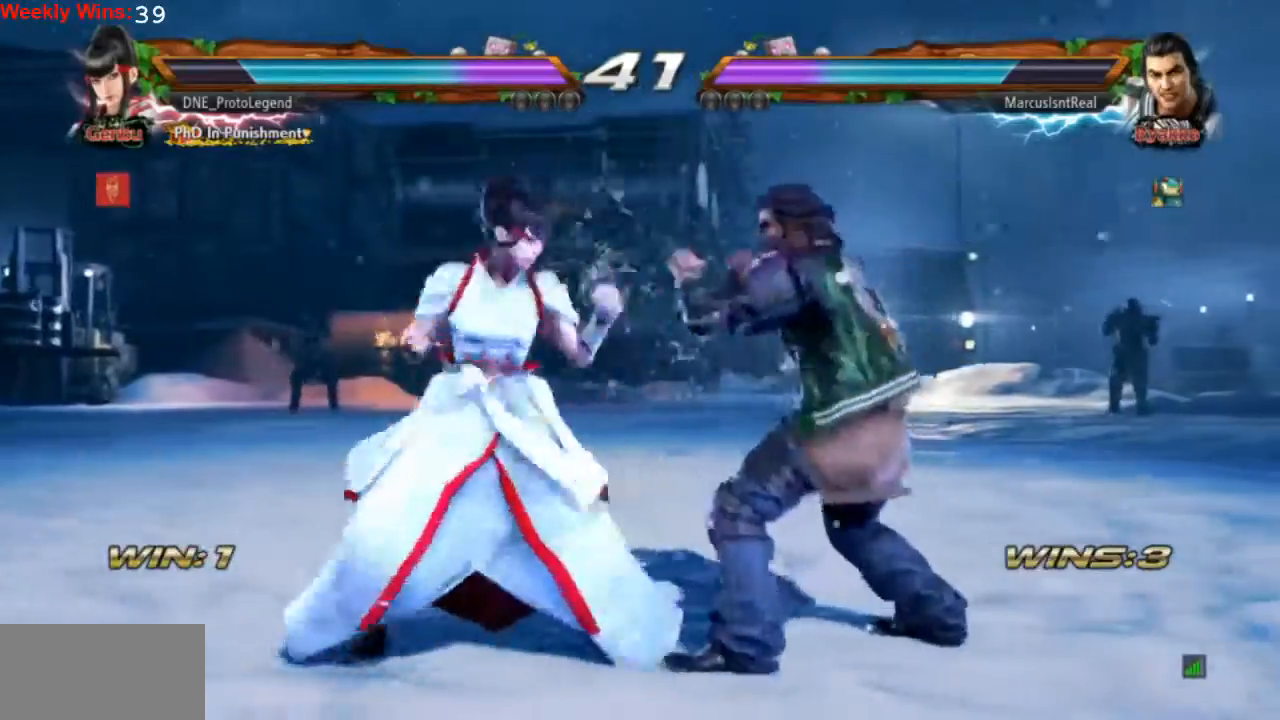
{"buttons": ["SQUARE", "DPAD_DOWN", "DPAD_RIGHT"], "left_stick": "center", "events": [[100, "DPAD_DOWN", "down"], [100, "DPAD_RIGHT", "down"], [367, "TRIANGLE", "down"], [500, "TRIANGLE", "up"]]}
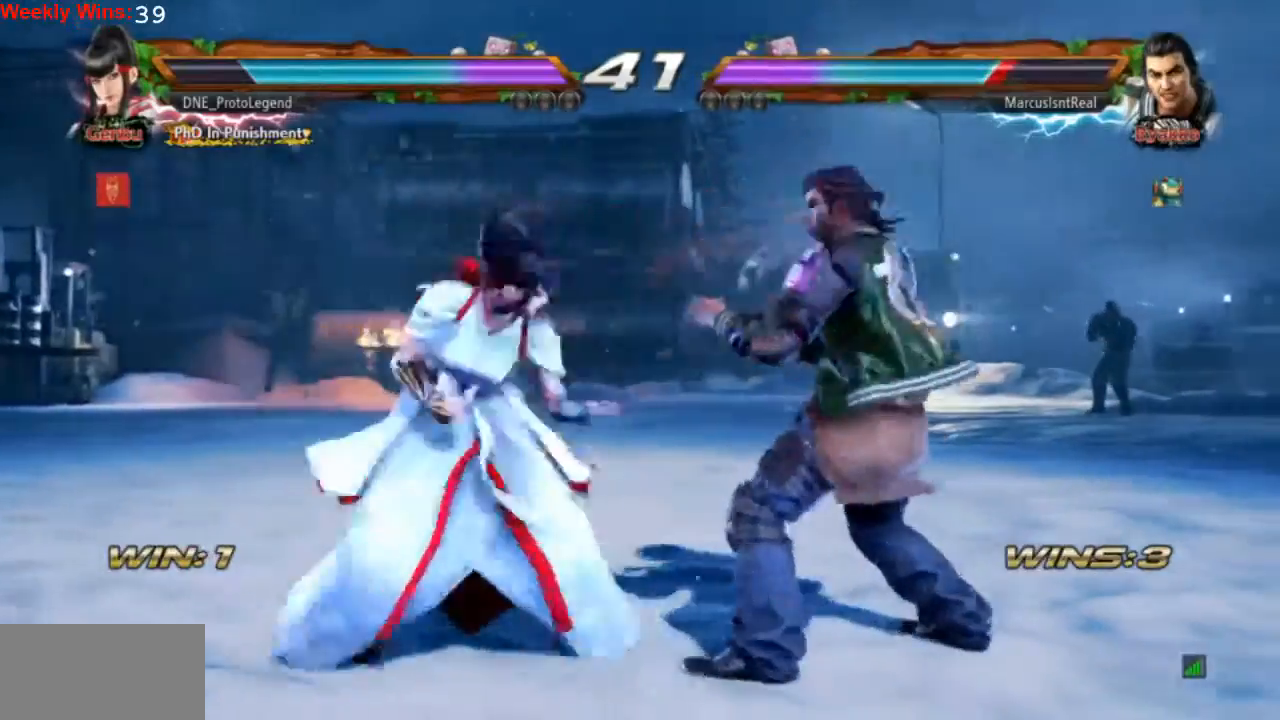
{"buttons": [], "left_stick": "center", "events": [[167, "DPAD_DOWN", "up"], [267, "DPAD_RIGHT", "up"], [333, "SQUARE", "up"]]}
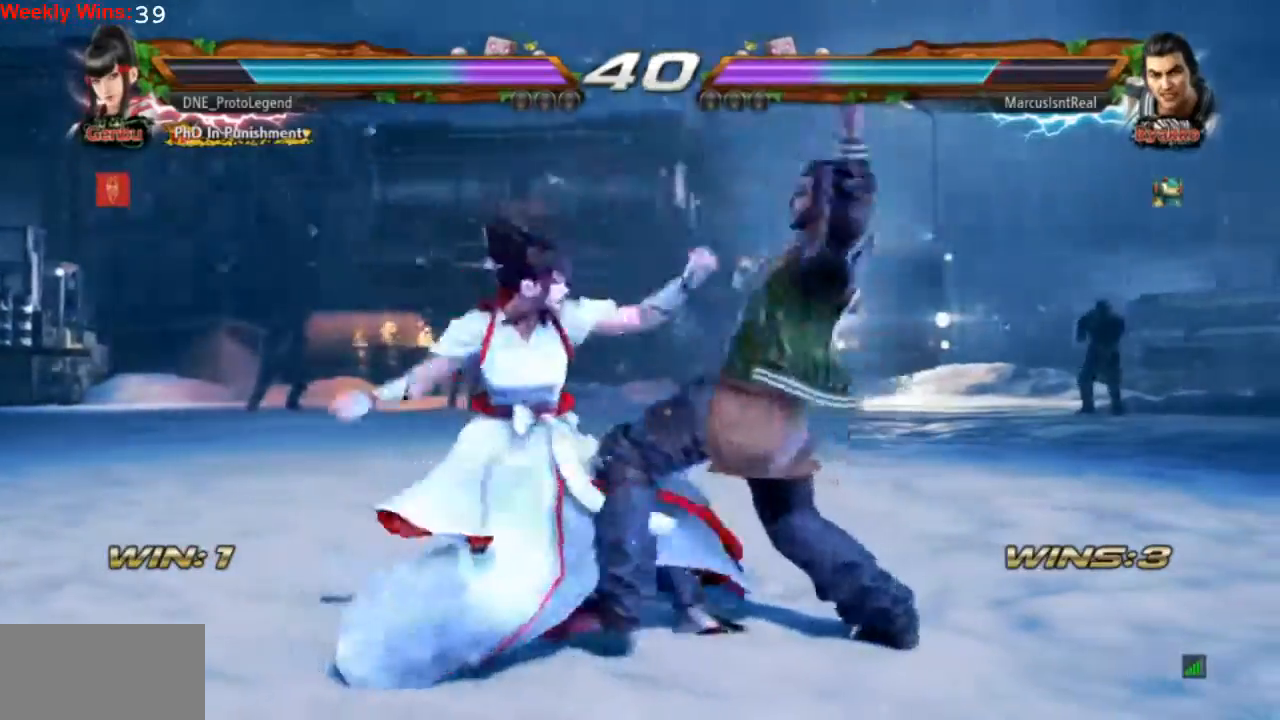
{"buttons": [], "left_stick": "center", "events": []}
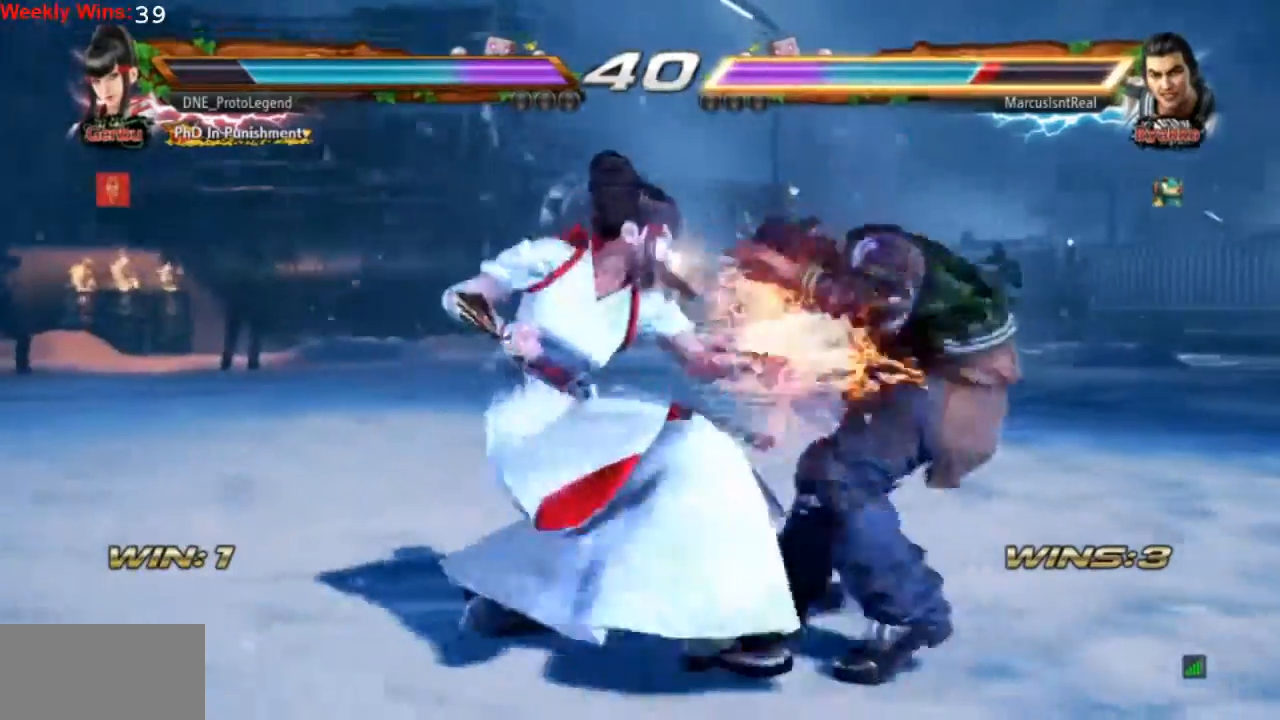
{"buttons": [], "left_stick": "center", "events": []}
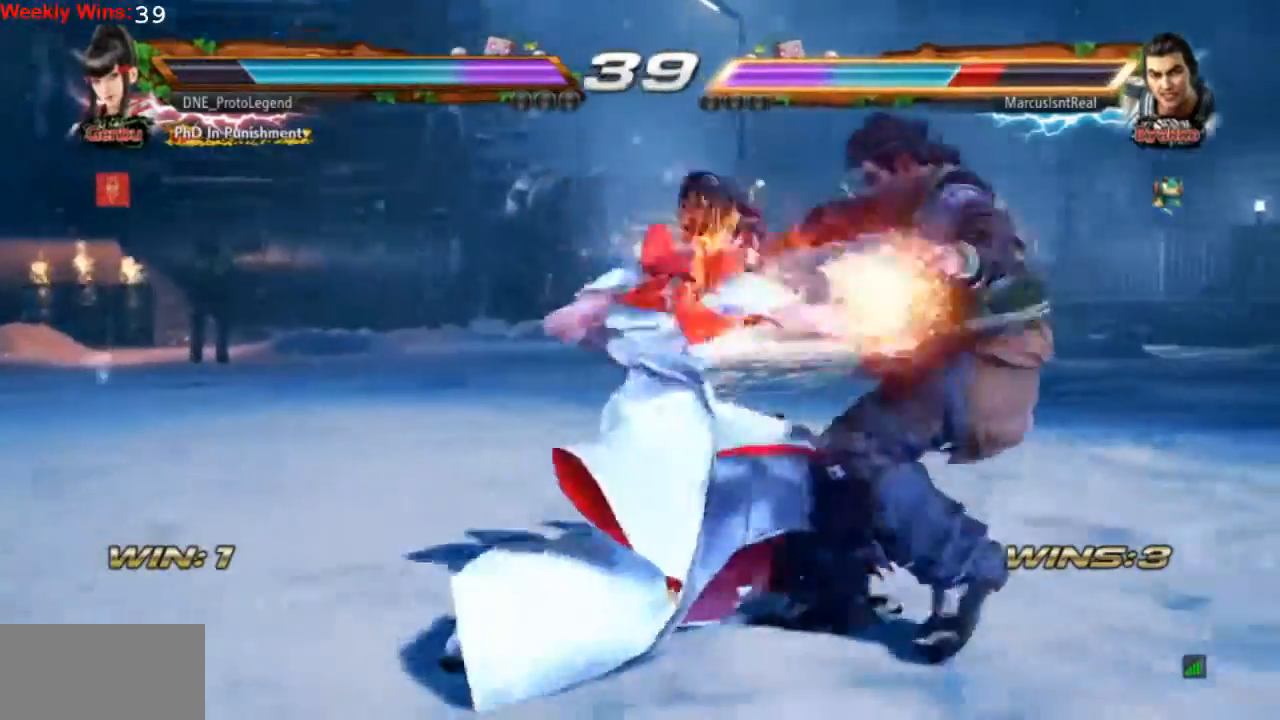
{"buttons": [], "left_stick": "center", "events": []}
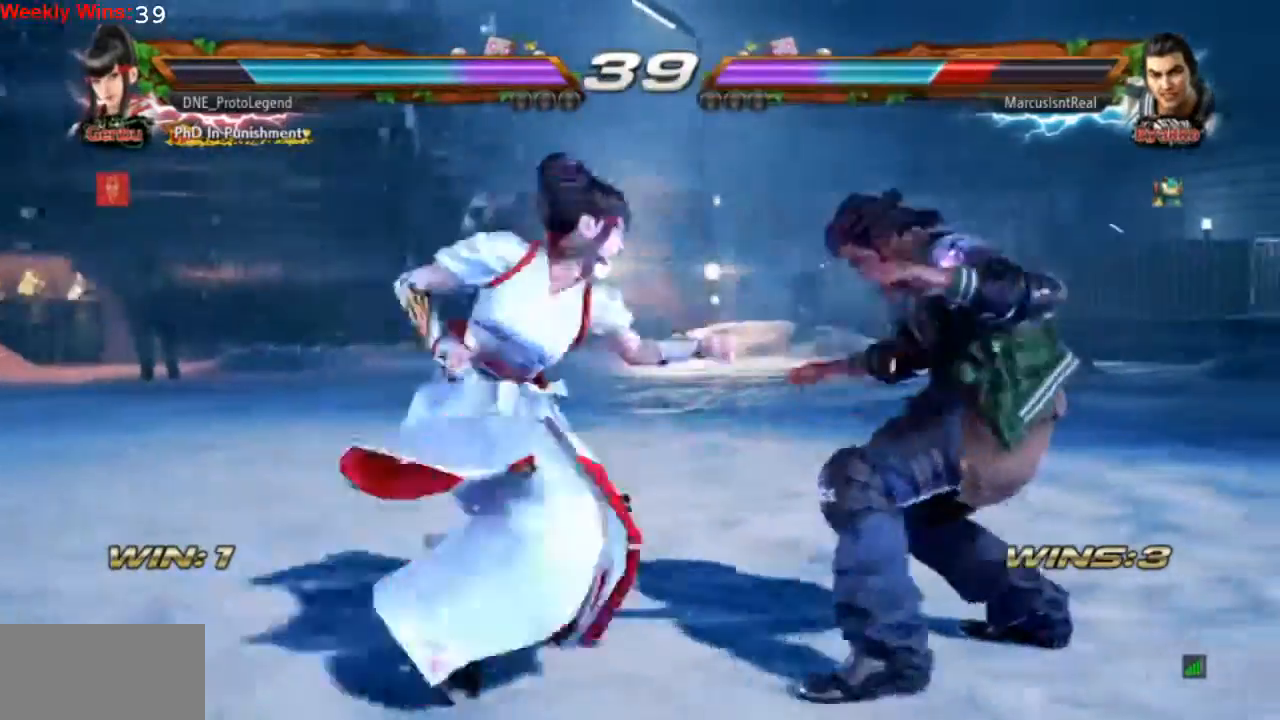
{"buttons": [], "left_stick": "center", "events": []}
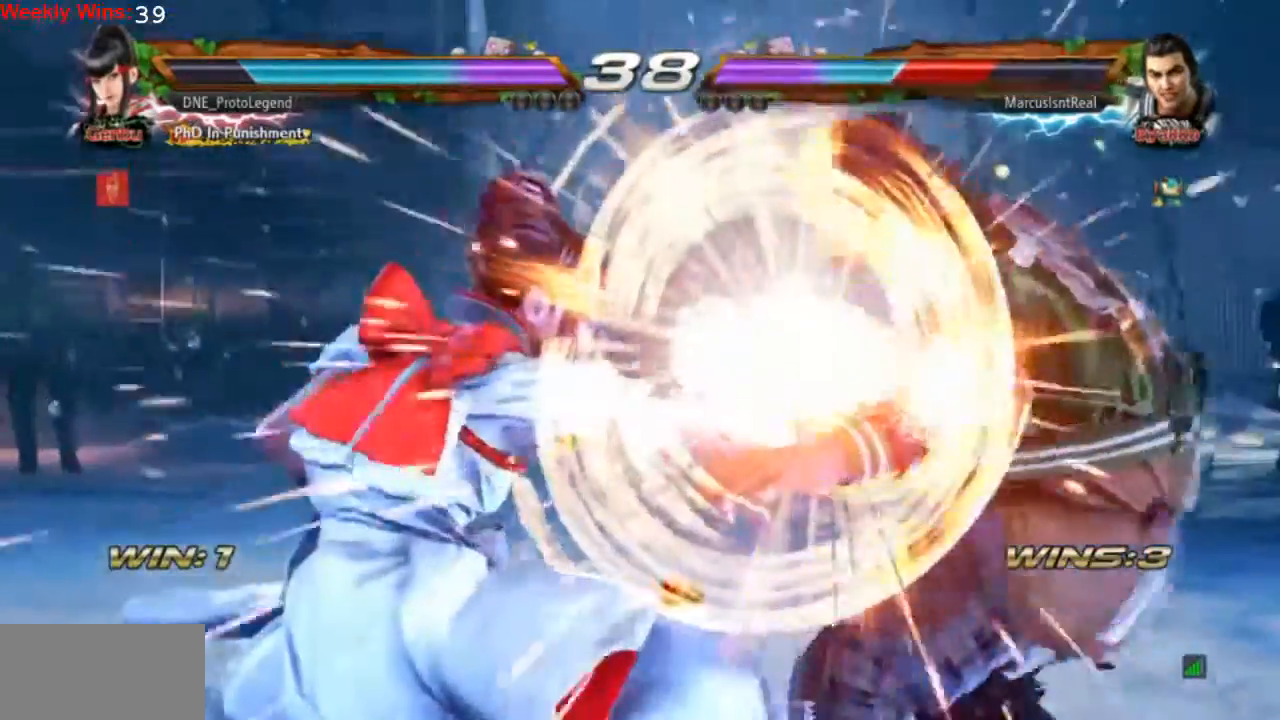
{"buttons": [], "left_stick": "center", "events": []}
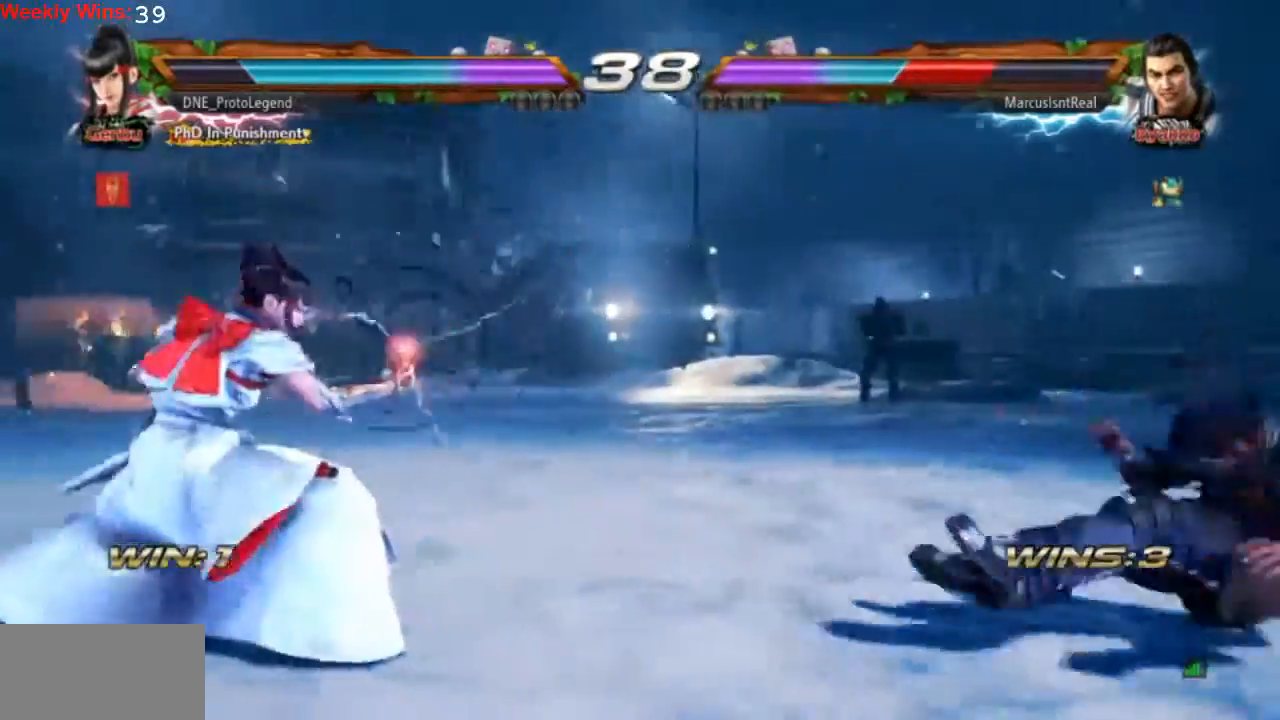
{"buttons": [], "left_stick": "center", "events": []}
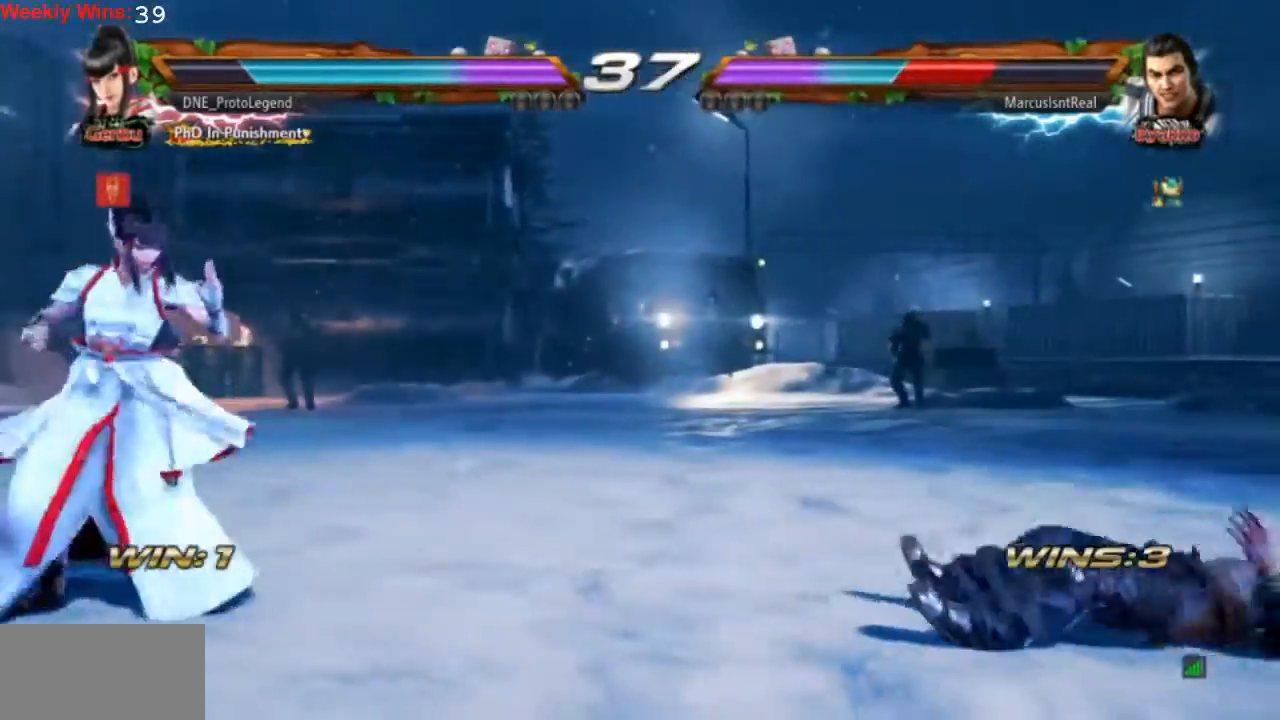
{"buttons": ["DPAD_LEFT"], "left_stick": "center", "events": [[33, "DPAD_RIGHT", "down"], [133, "DPAD_RIGHT", "up"], [200, "DPAD_RIGHT", "down"], [333, "DPAD_RIGHT", "up"], [433, "DPAD_LEFT", "down"]]}
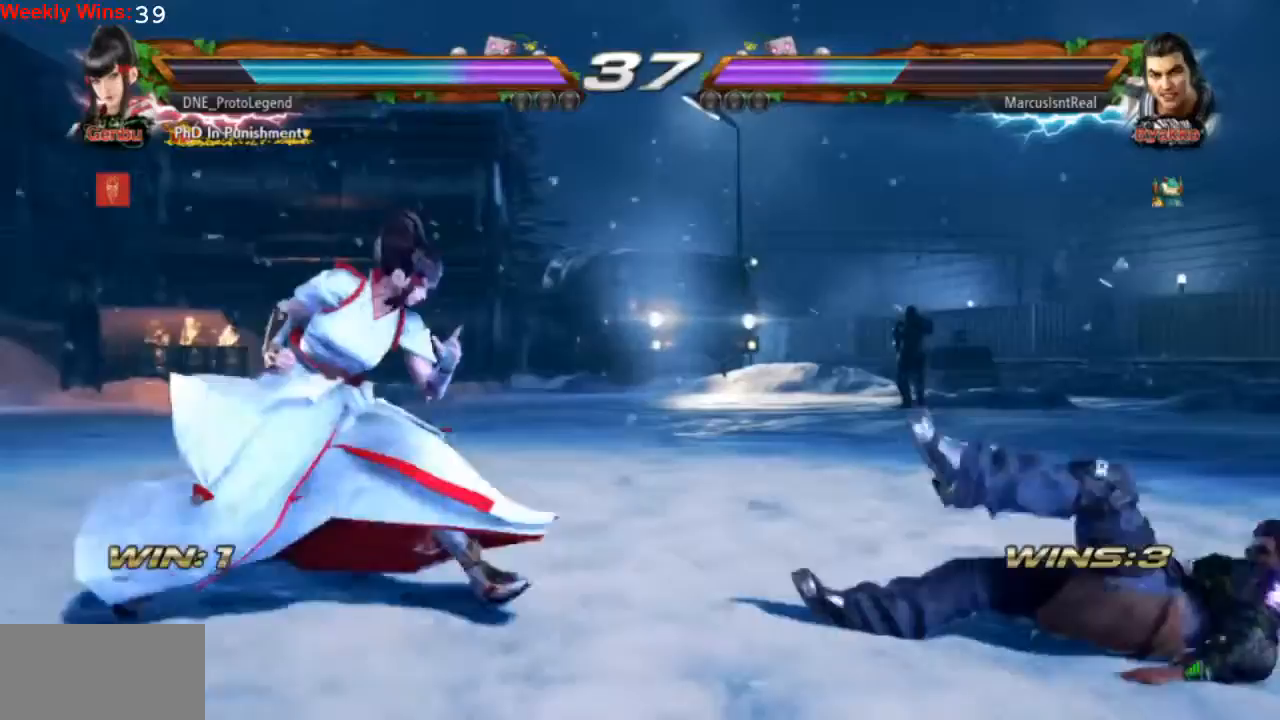
{"buttons": [], "left_stick": "center", "events": [[67, "DPAD_LEFT", "up"], [100, "DPAD_LEFT", "down"], [233, "DPAD_LEFT", "up"], [333, "DPAD_DOWN", "down"], [433, "DPAD_DOWN", "up"]]}
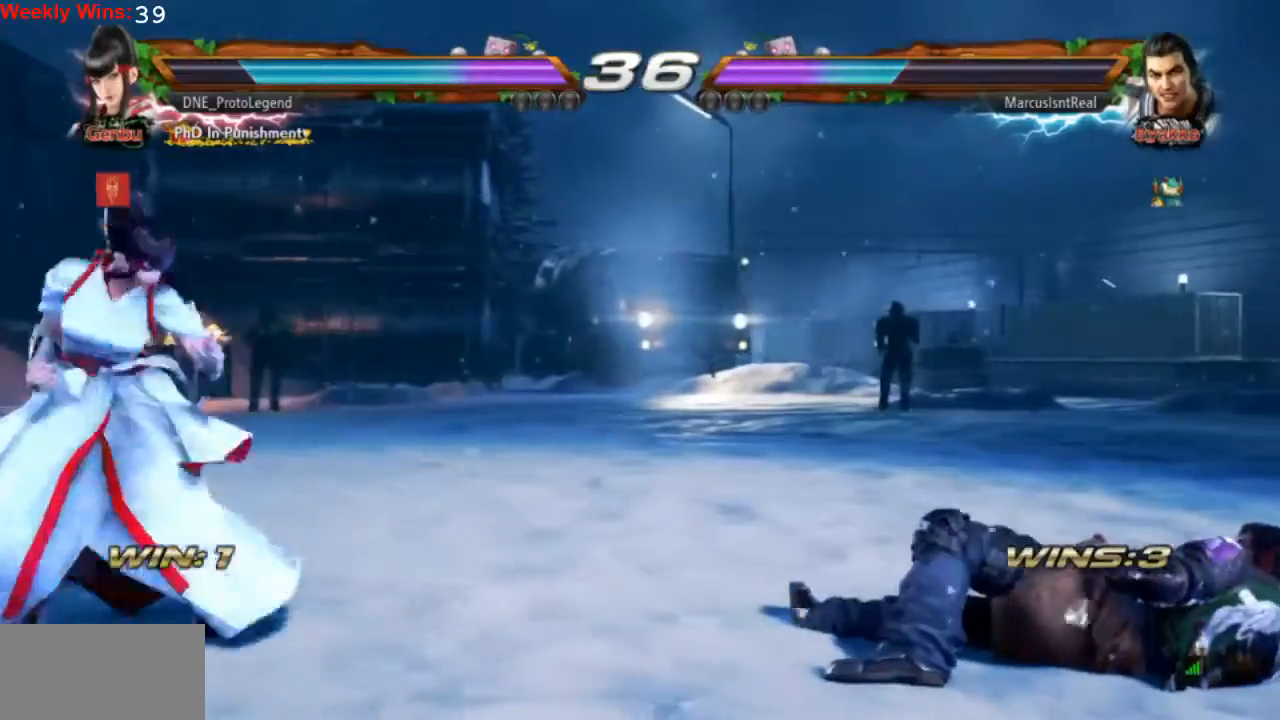
{"buttons": [], "left_stick": "center", "events": [[33, "DPAD_LEFT", "down"], [133, "DPAD_LEFT", "up"], [200, "DPAD_LEFT", "down"], [300, "DPAD_LEFT", "up"], [400, "DPAD_RIGHT", "down"], [500, "DPAD_RIGHT", "up"]]}
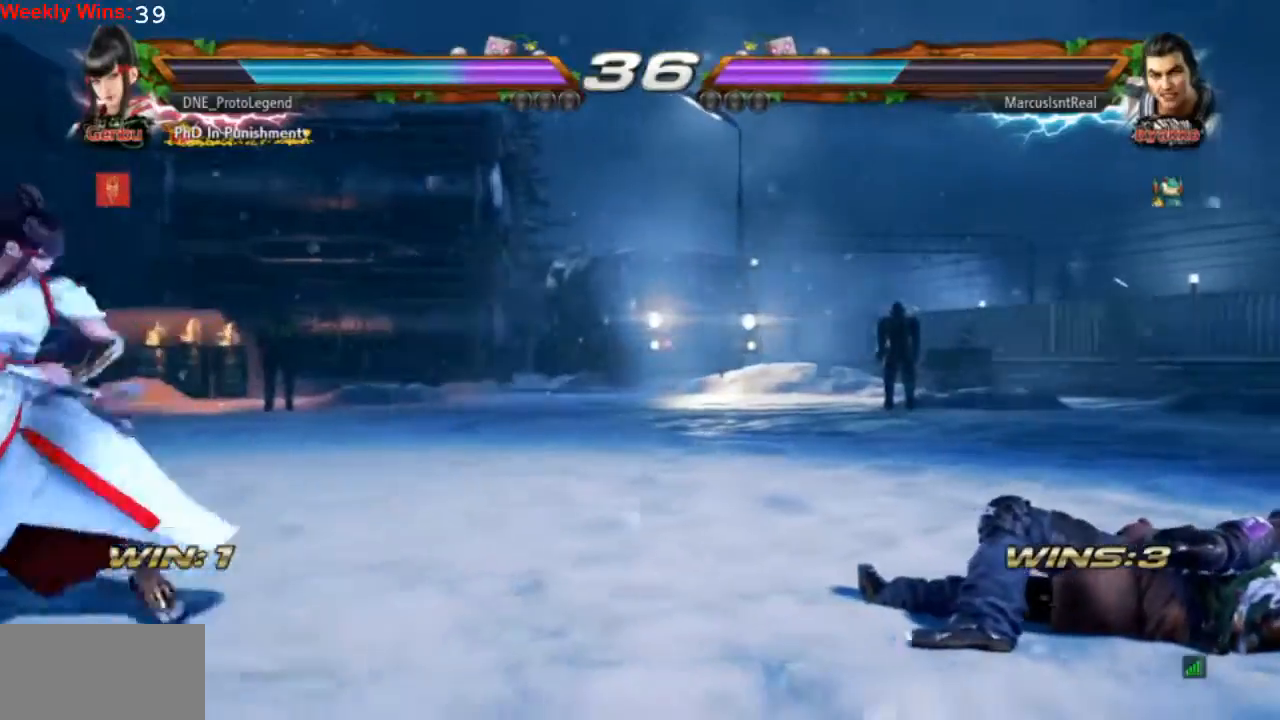
{"buttons": [], "left_stick": "center", "events": [[367, "CROSS", "down"], [367, "TRIANGLE", "down"], [500, "CROSS", "up"], [500, "TRIANGLE", "up"]]}
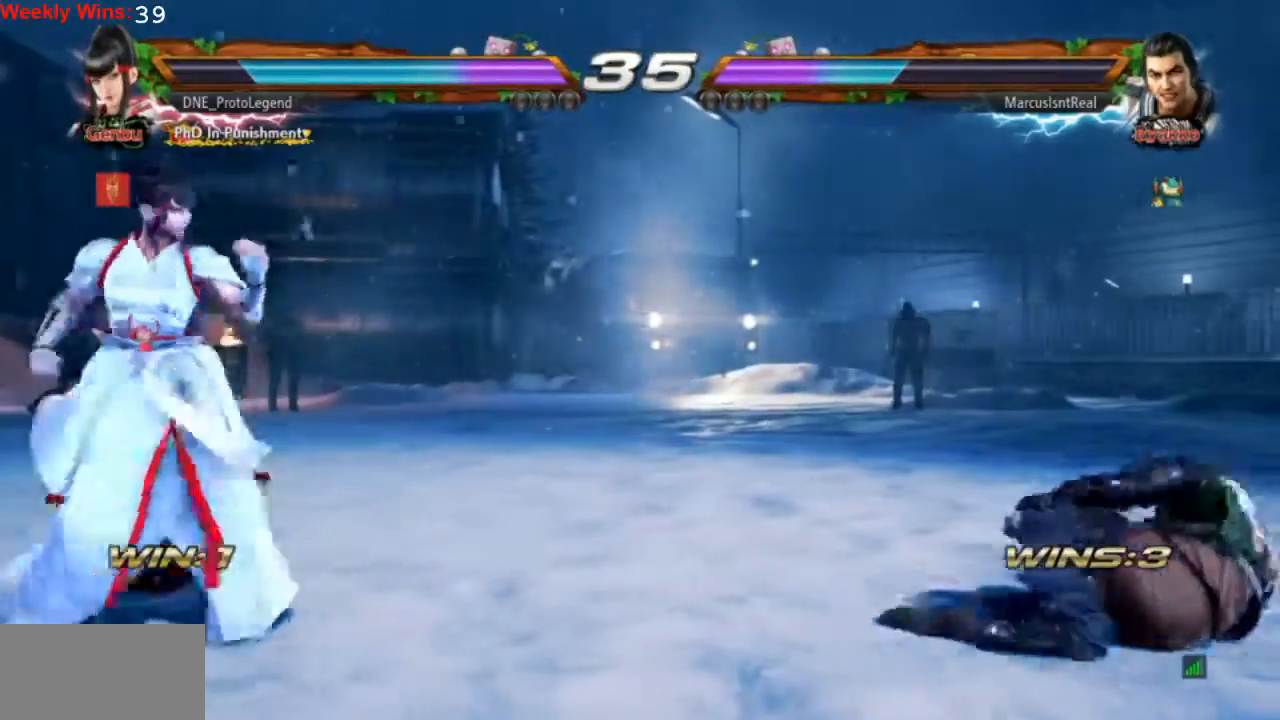
{"buttons": [], "left_stick": "center", "events": []}
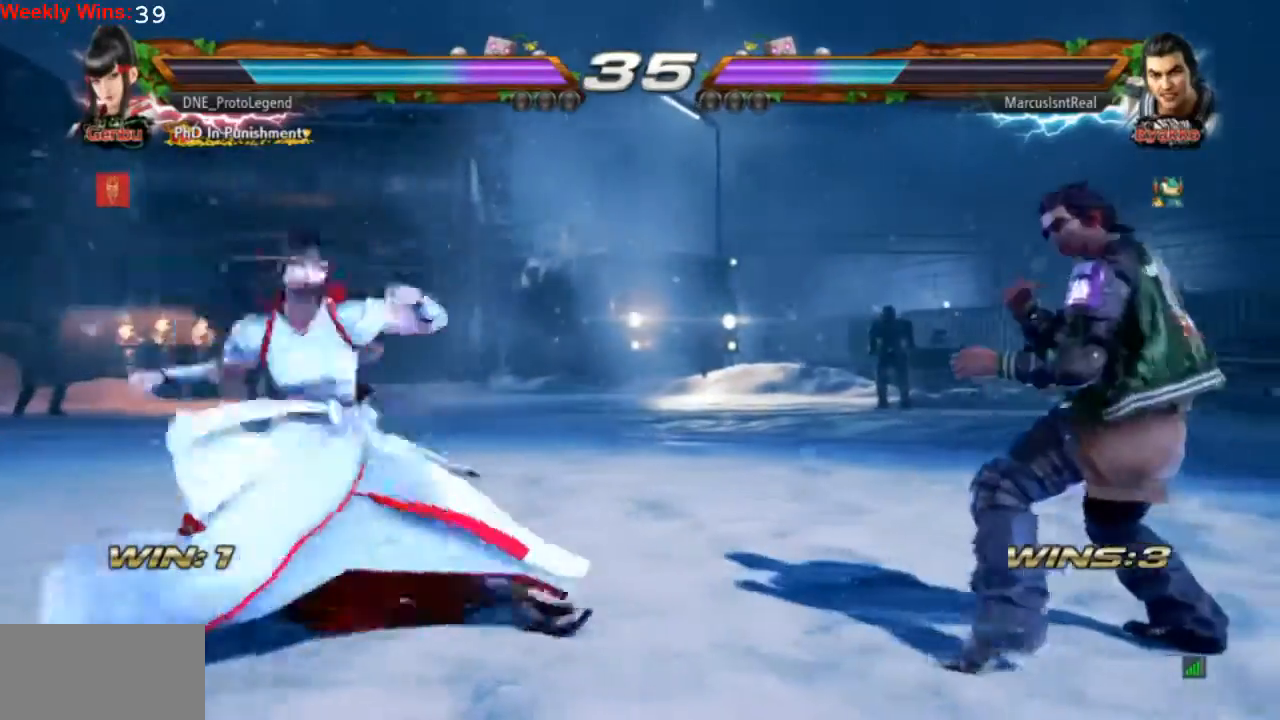
{"buttons": ["DPAD_LEFT"], "left_stick": "center", "events": [[100, "DPAD_LEFT", "down"]]}
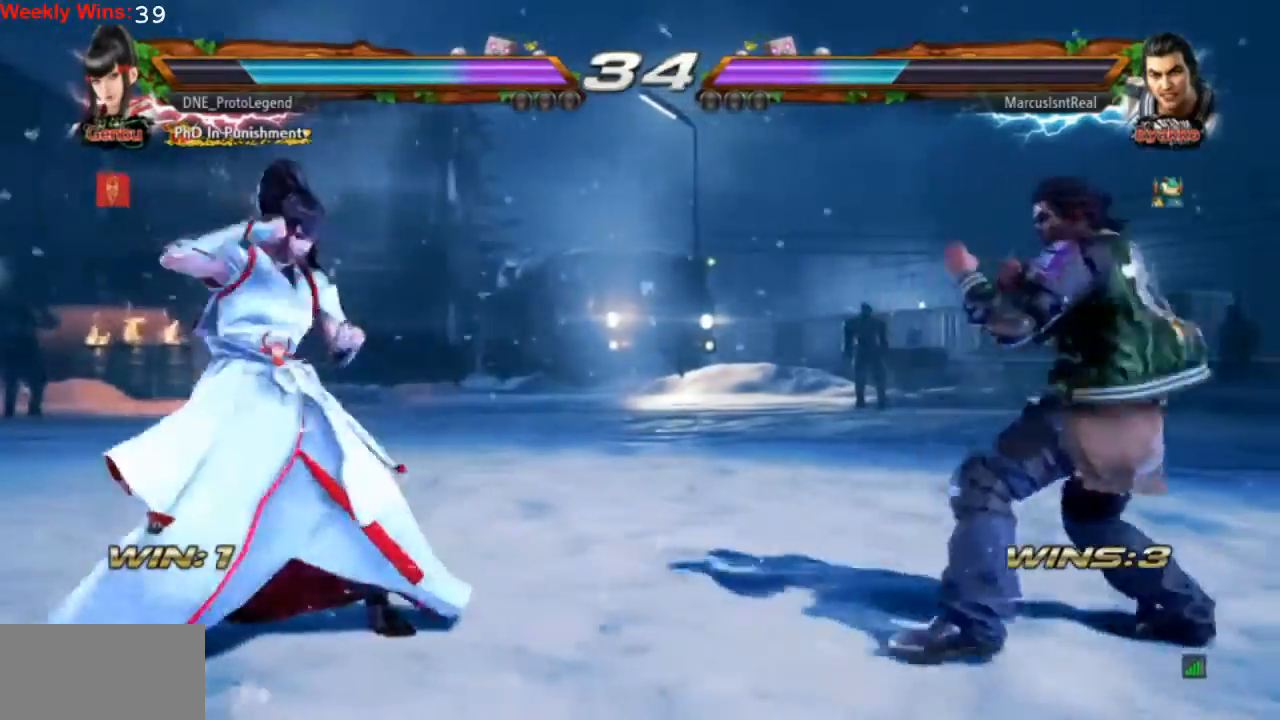
{"buttons": ["DPAD_LEFT"], "left_stick": "center", "events": []}
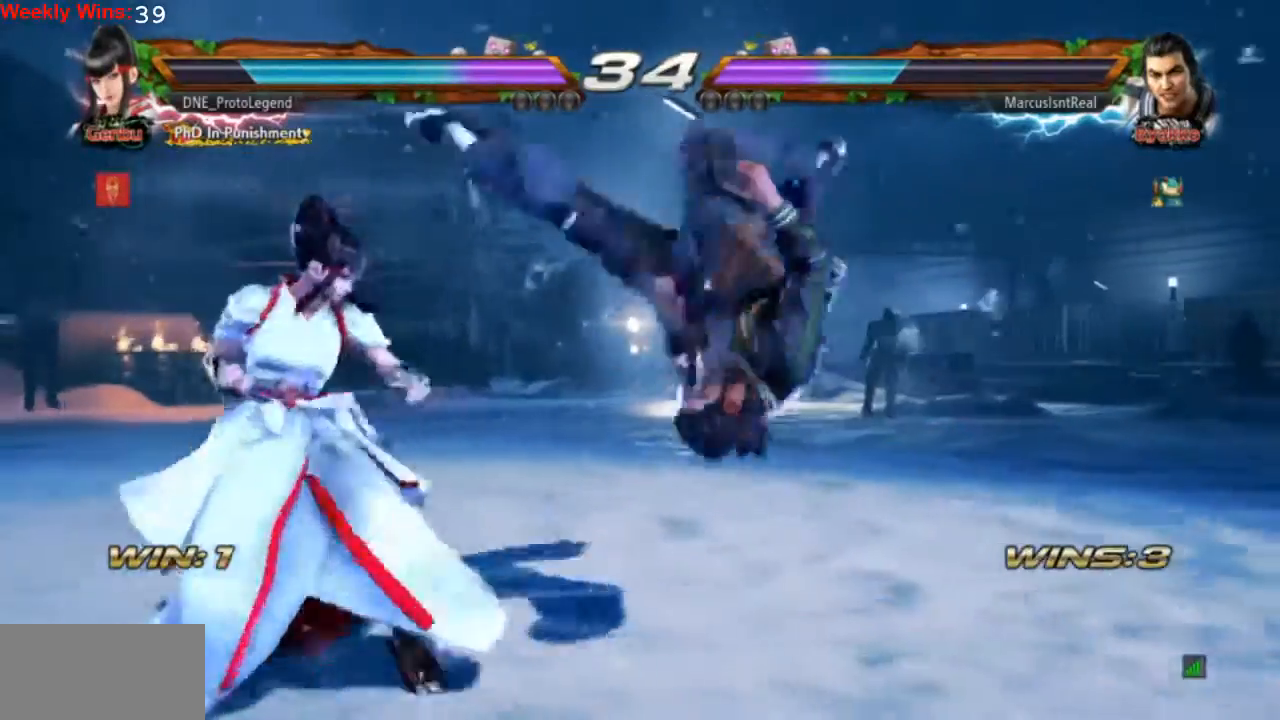
{"buttons": ["DPAD_LEFT"], "left_stick": "center", "events": []}
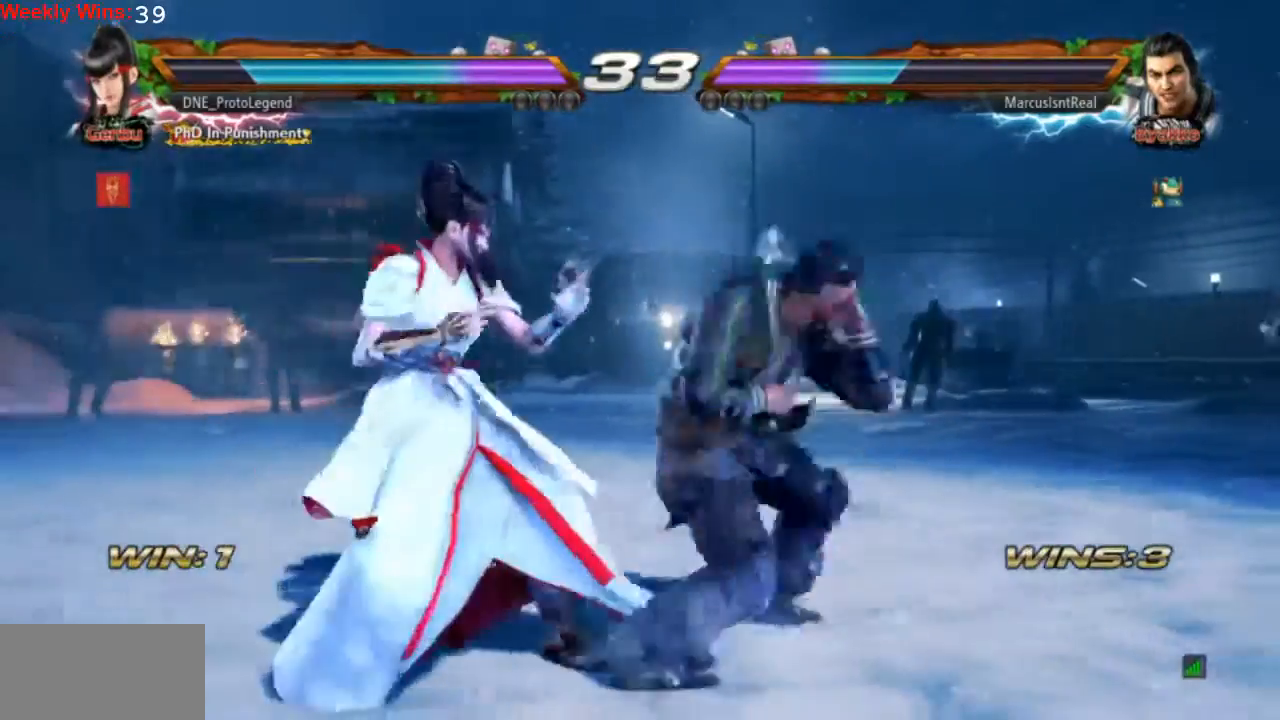
{"buttons": ["DPAD_LEFT"], "left_stick": "center", "events": []}
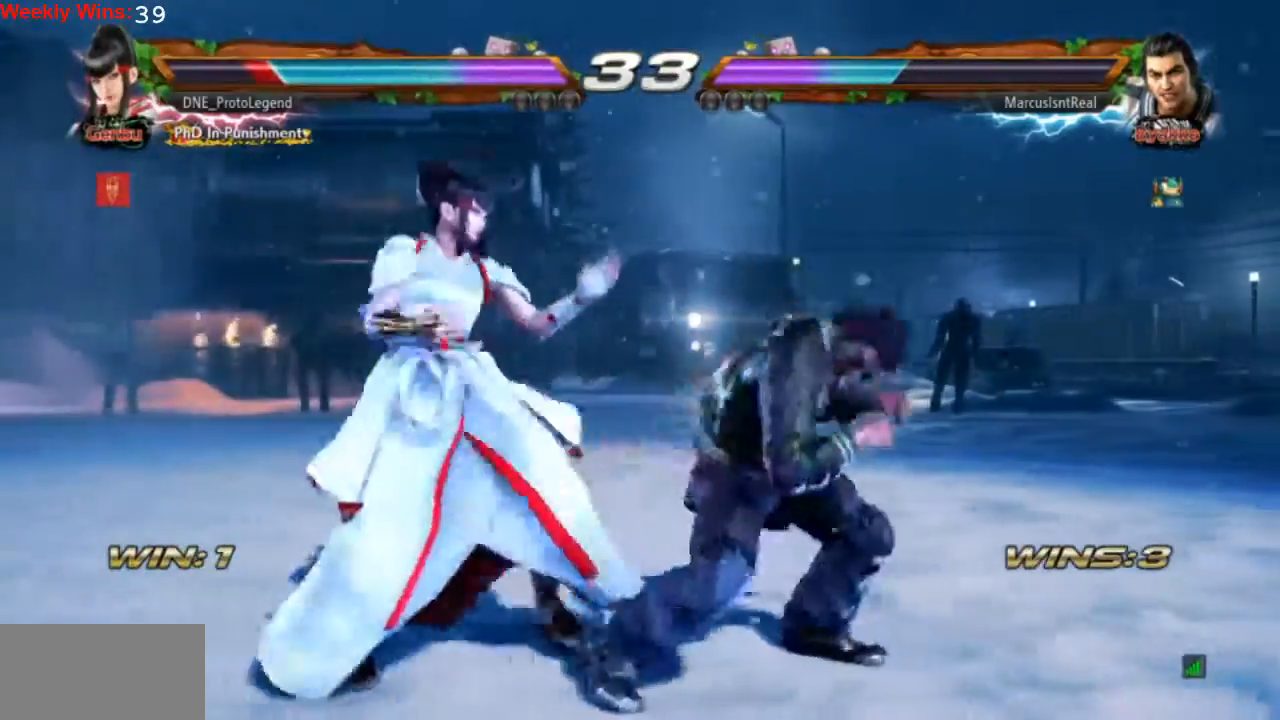
{"buttons": ["DPAD_LEFT"], "left_stick": "center", "events": []}
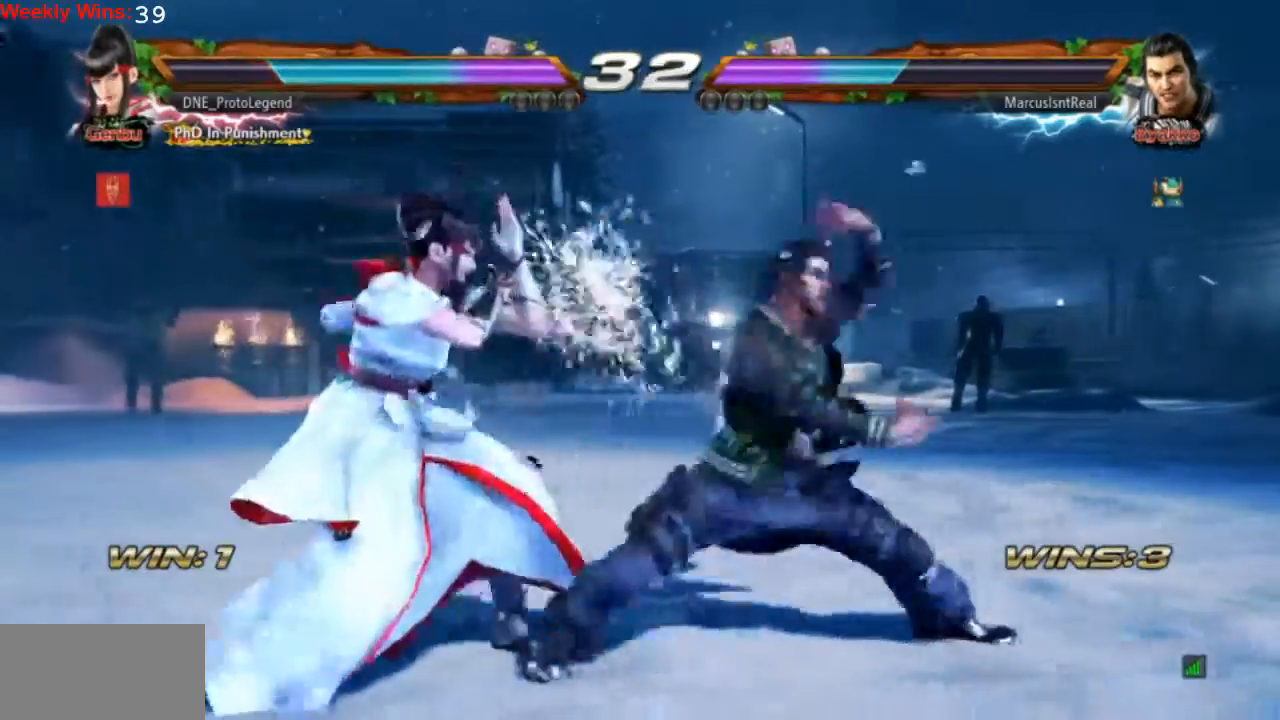
{"buttons": ["DPAD_LEFT"], "left_stick": "center", "events": []}
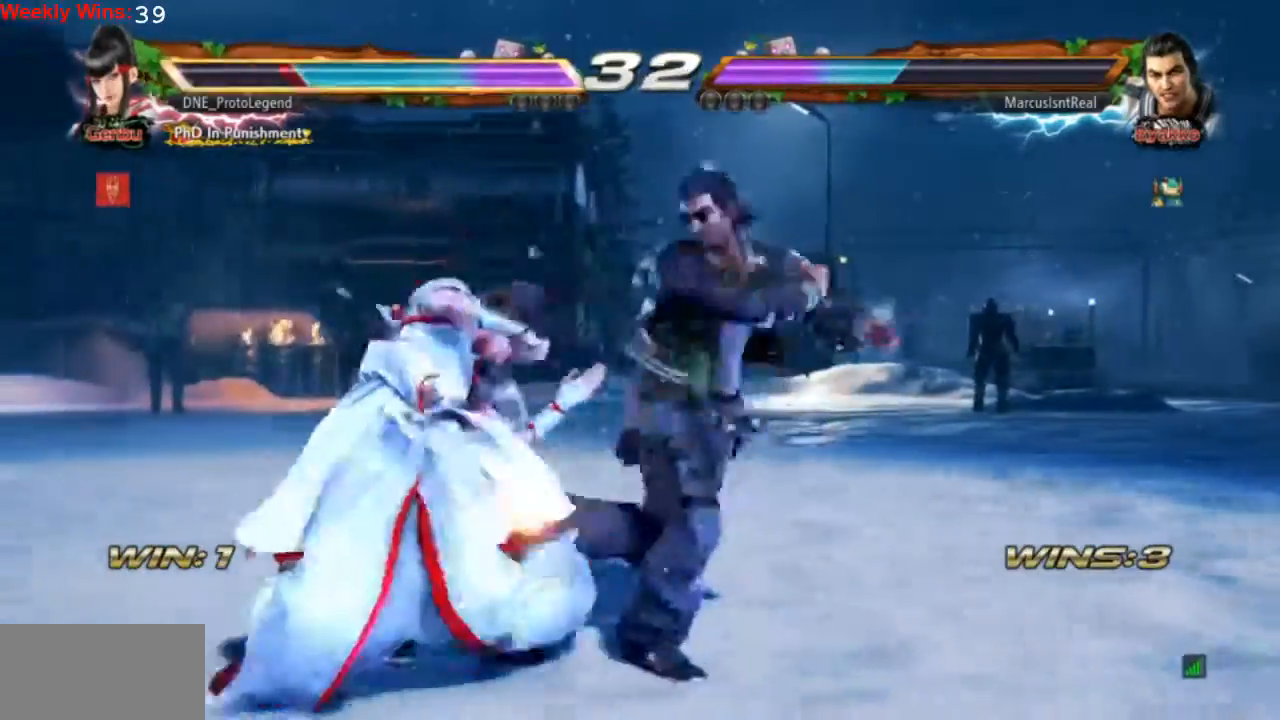
{"buttons": ["DPAD_LEFT"], "left_stick": "center", "events": []}
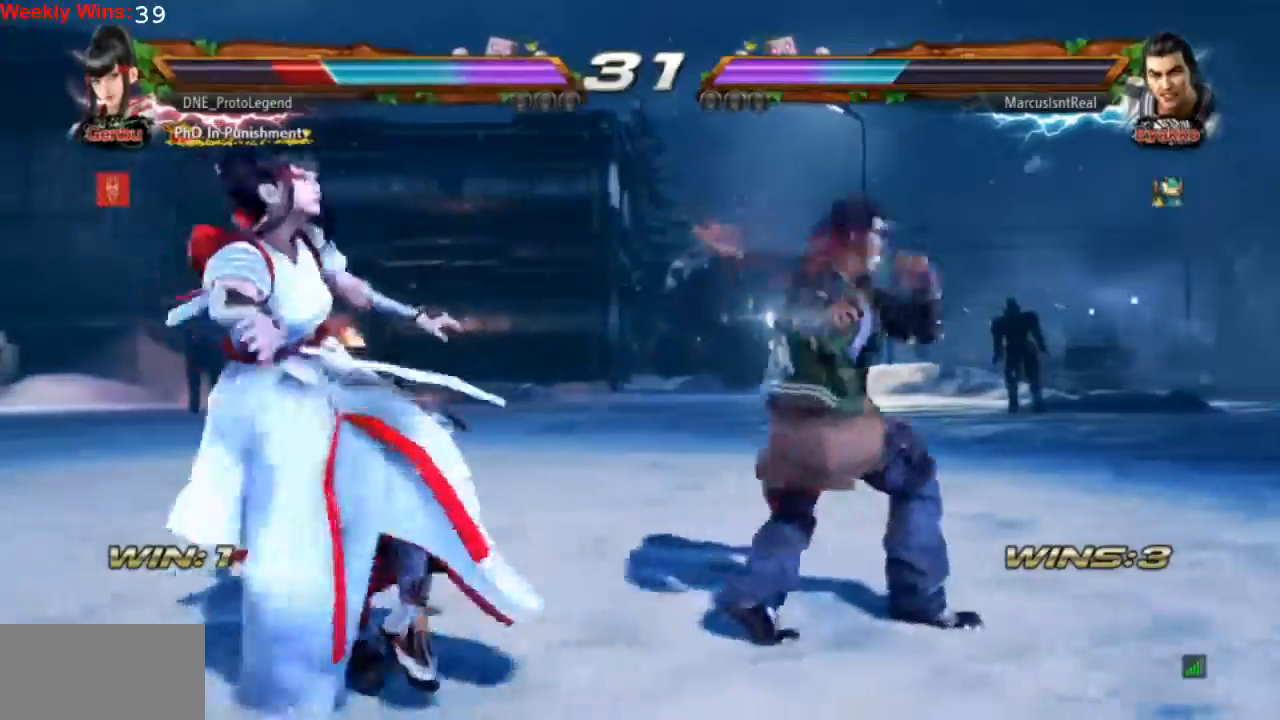
{"buttons": [], "left_stick": "center", "events": [[33, "DPAD_LEFT", "up"], [133, "DPAD_LEFT", "down"], [400, "DPAD_LEFT", "up"]]}
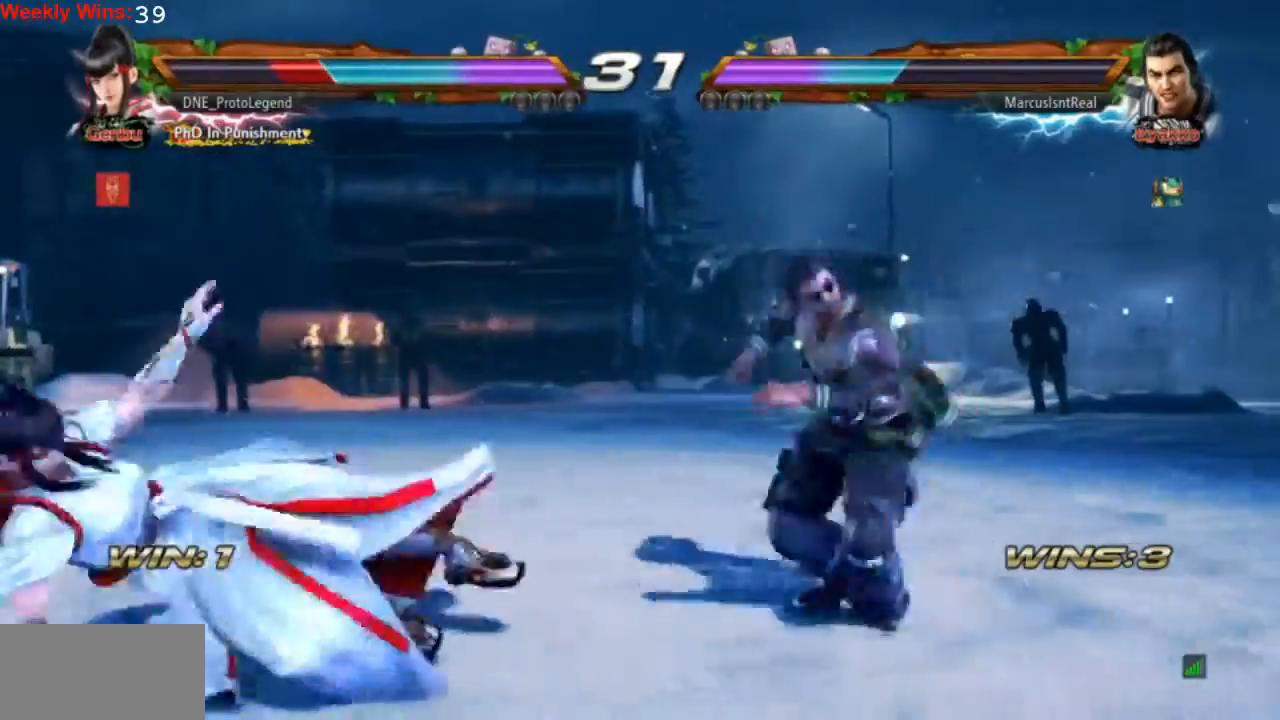
{"buttons": [], "left_stick": "center", "events": []}
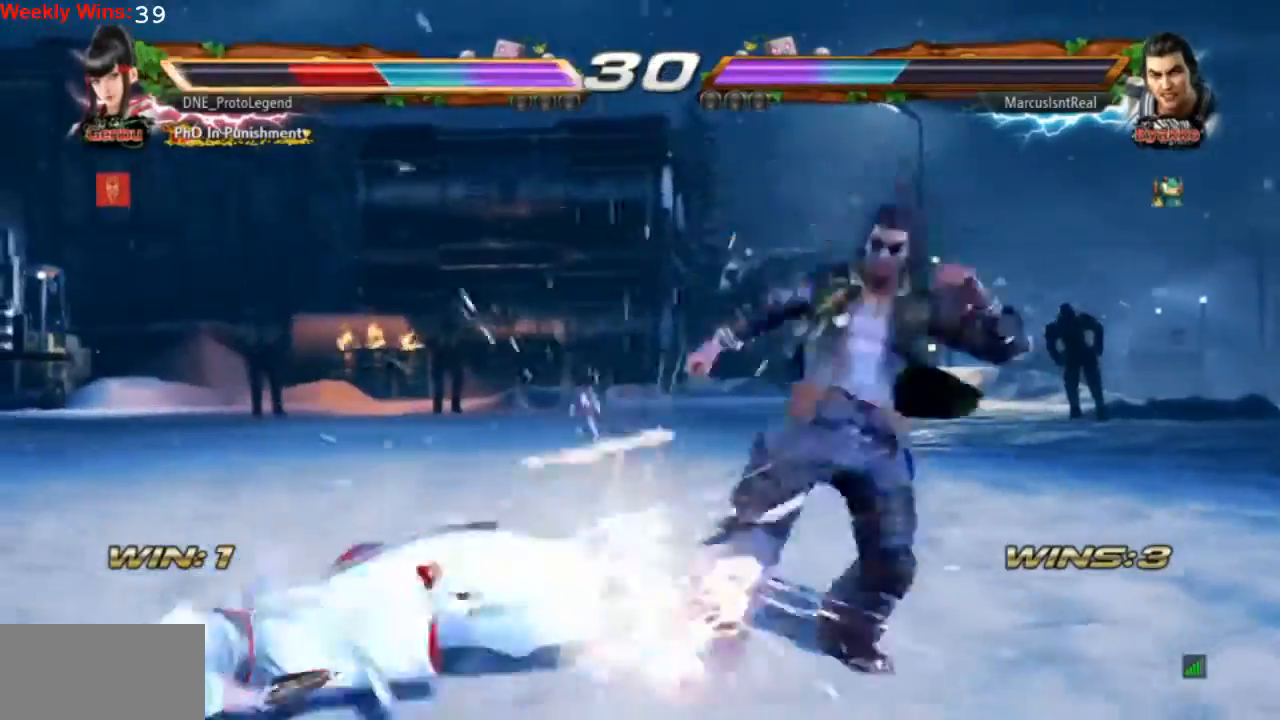
{"buttons": ["DPAD_LEFT"], "left_stick": "center", "events": [[33, "DPAD_LEFT", "down"]]}
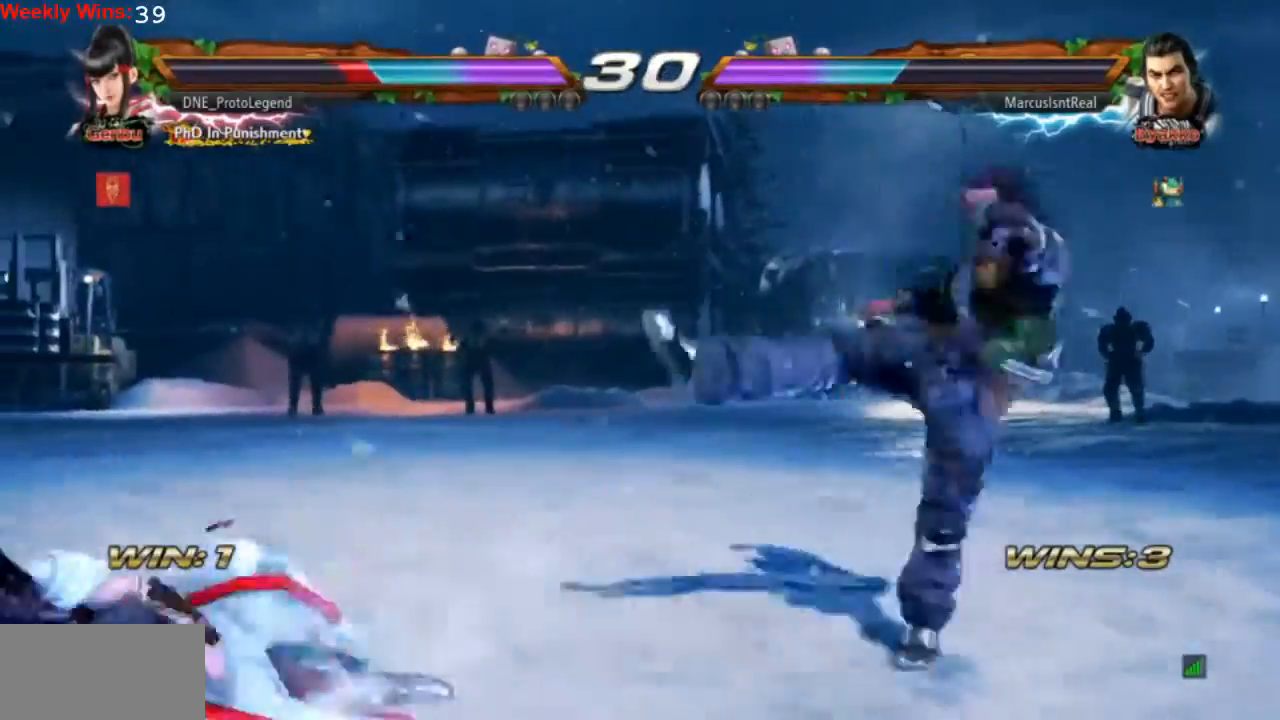
{"buttons": [], "left_stick": "center", "events": [[67, "DPAD_LEFT", "up"], [200, "DPAD_LEFT", "down"], [300, "DPAD_LEFT", "up"], [367, "DPAD_LEFT", "down"], [433, "DPAD_LEFT", "up"]]}